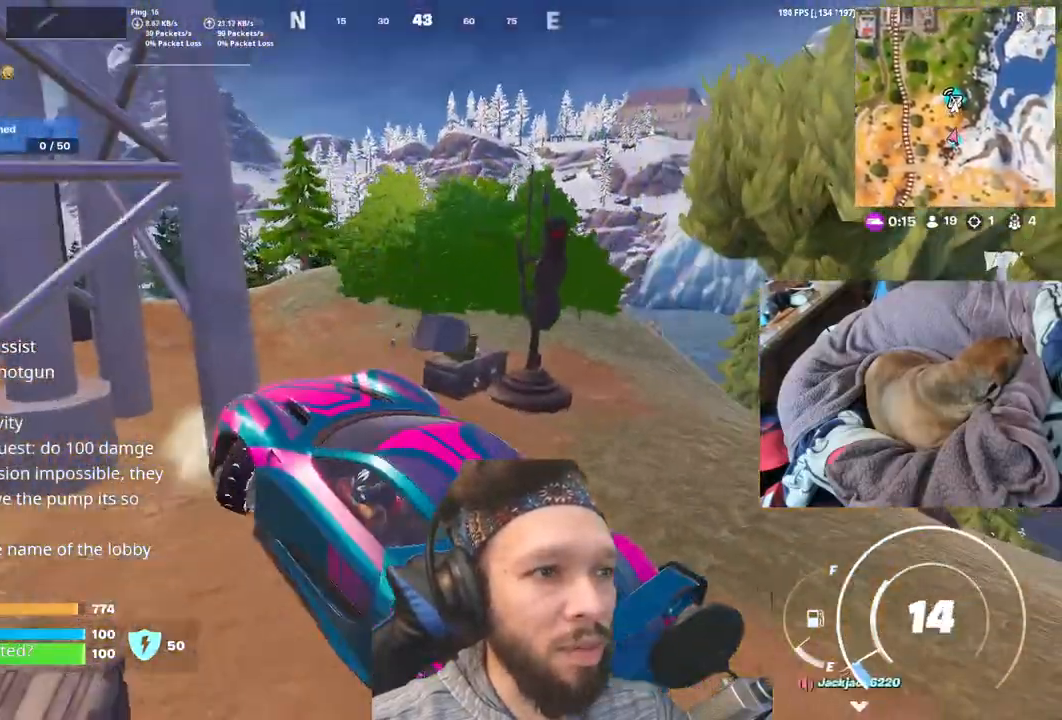
Gameplay with keyboard and mouse; each line is a JSON object with the keys held at the frame after it. "events" lists presses ("down") and releases ("up") of "1", "4", "5", "6", "alt", "b", "c", "e", "equals", "escape", "f", "h", "j", "m", "minus", "p", "r", "shift", "space" and "v" between this image and that frame as [ms after this image, input, new state], when the widget could be followed in between. No other keys are recorded. Mouse buttons are not recorded. Not read: mouse_move other_keys.
{"keys": ["b"], "events": [[450, "b", "down"]]}
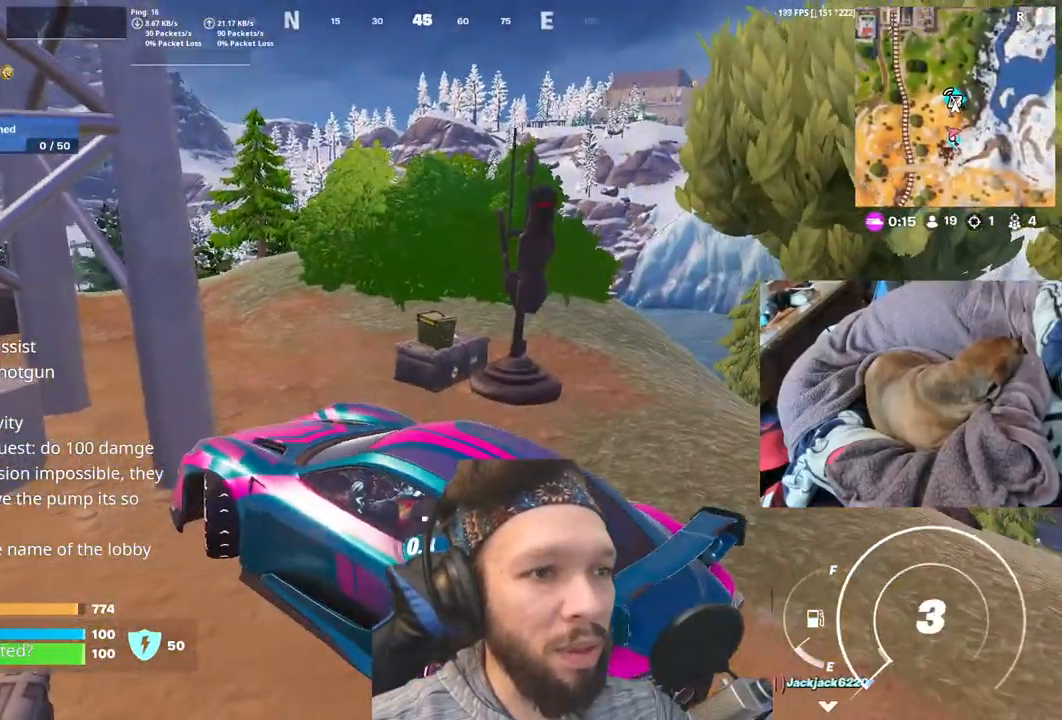
{"keys": ["b"], "events": []}
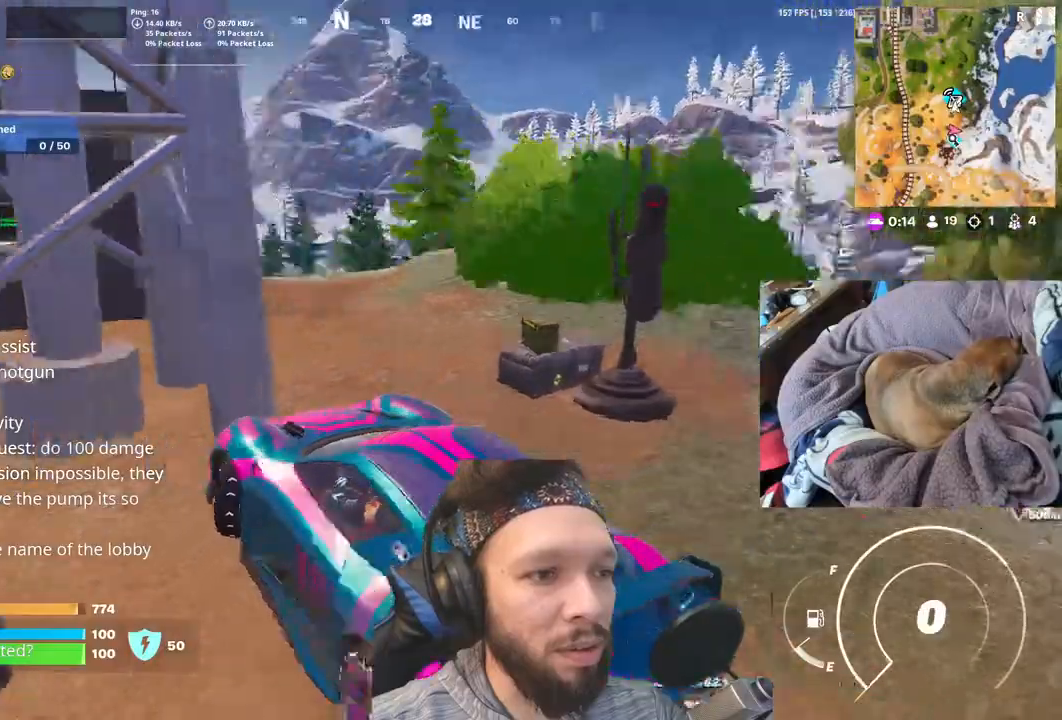
{"keys": [], "events": [[167, "b", "up"]]}
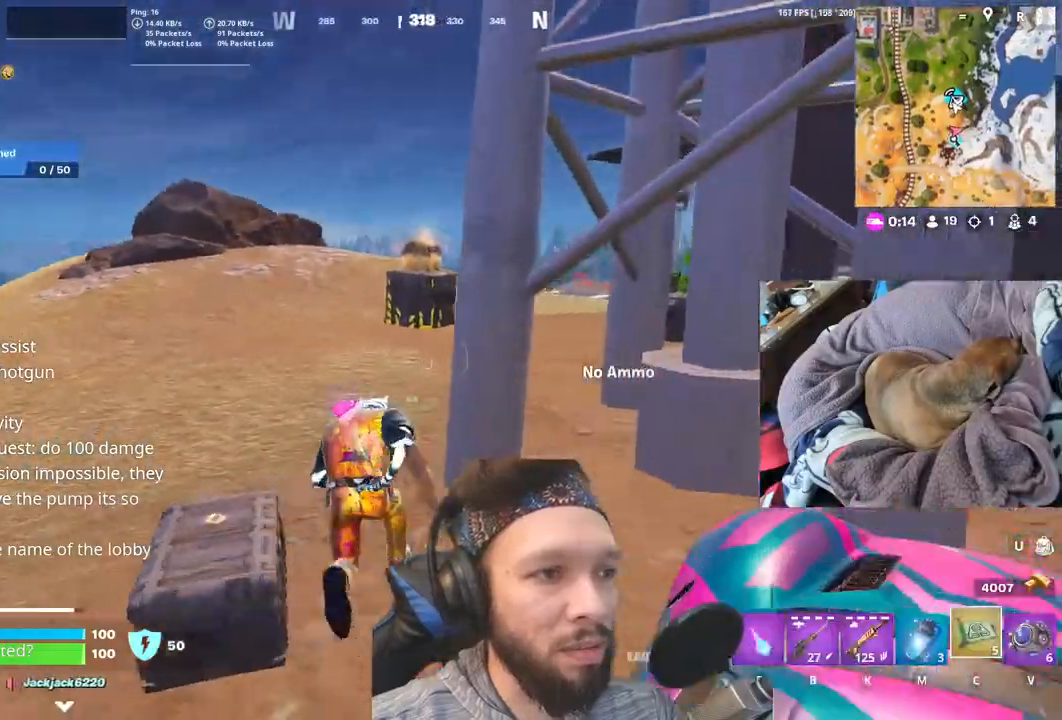
{"keys": [], "events": []}
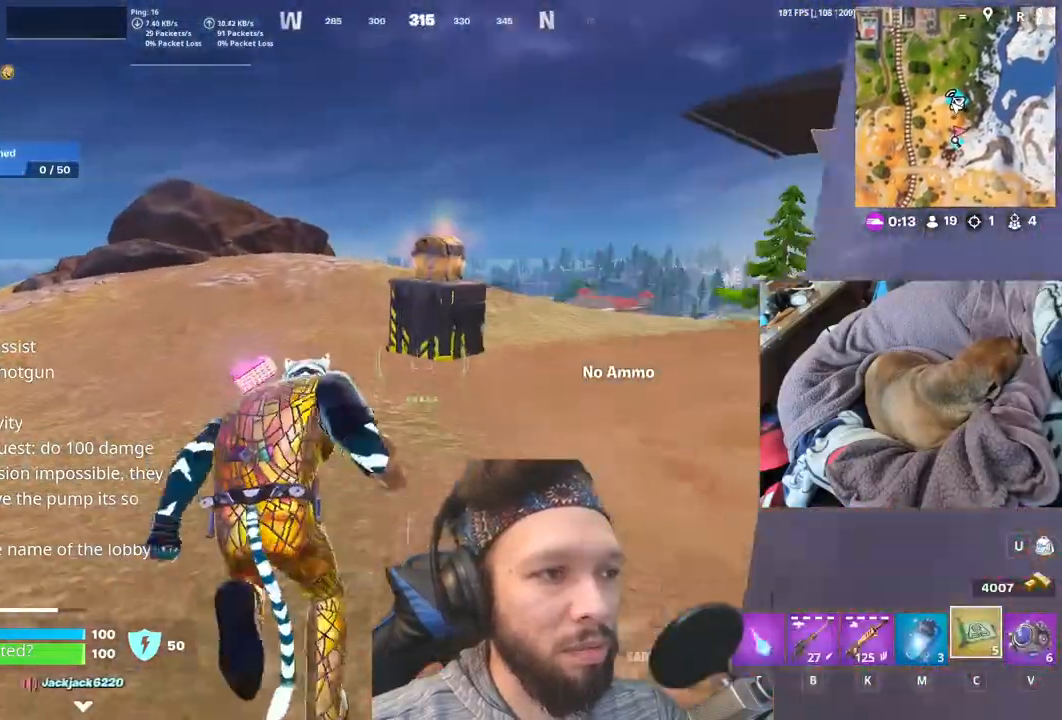
{"keys": [], "events": []}
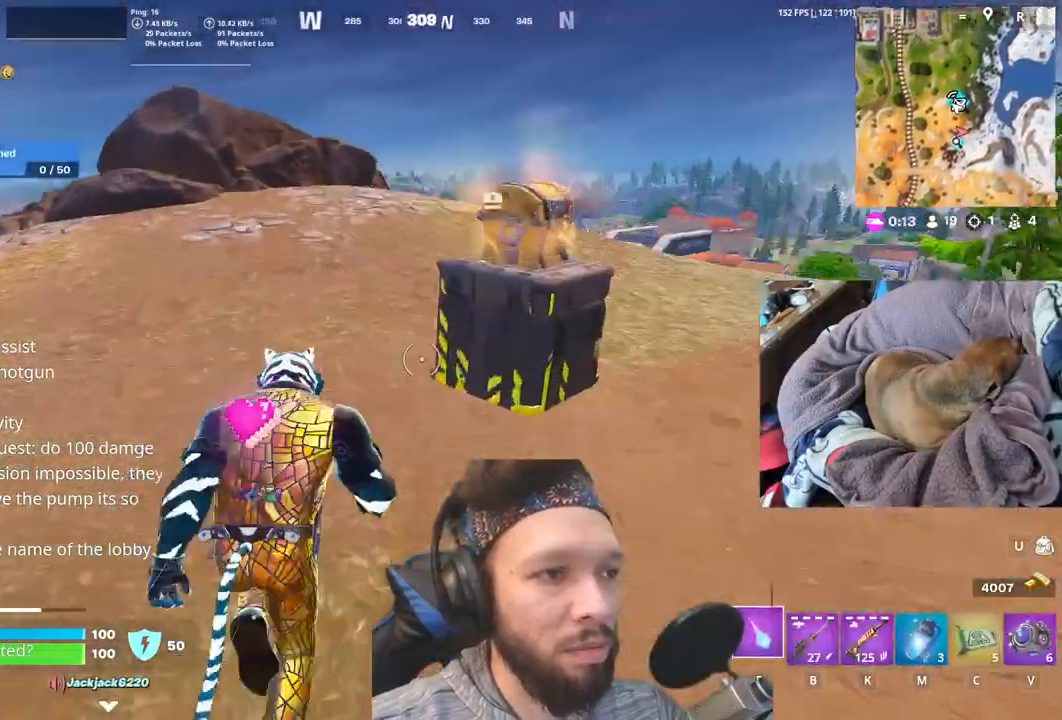
{"keys": [], "events": []}
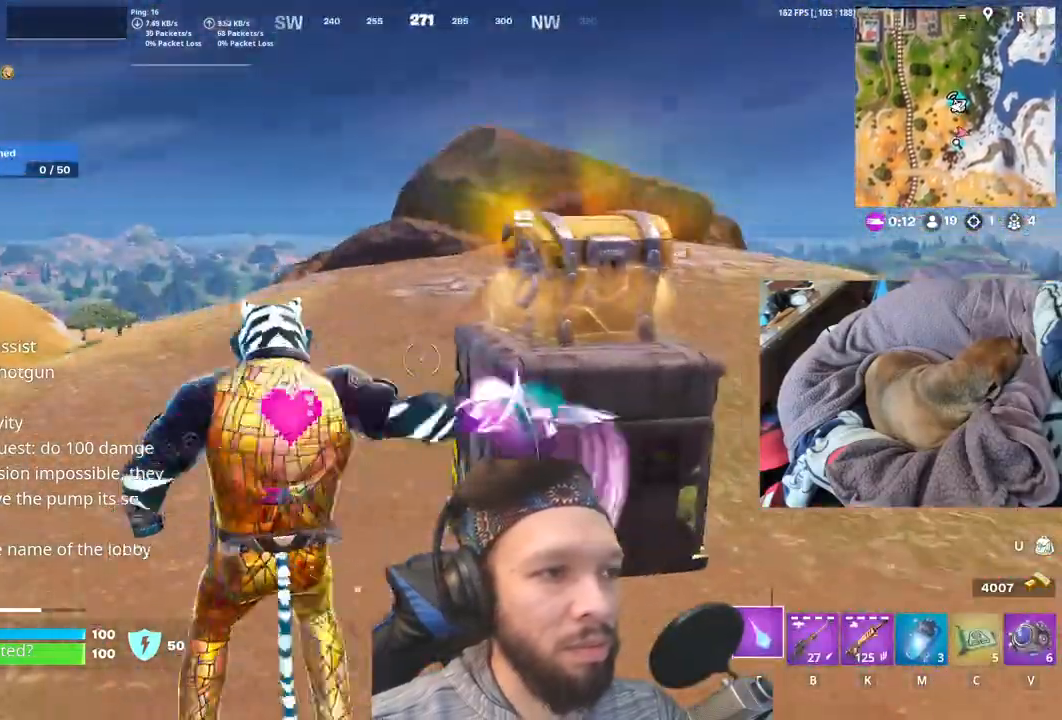
{"keys": [], "events": []}
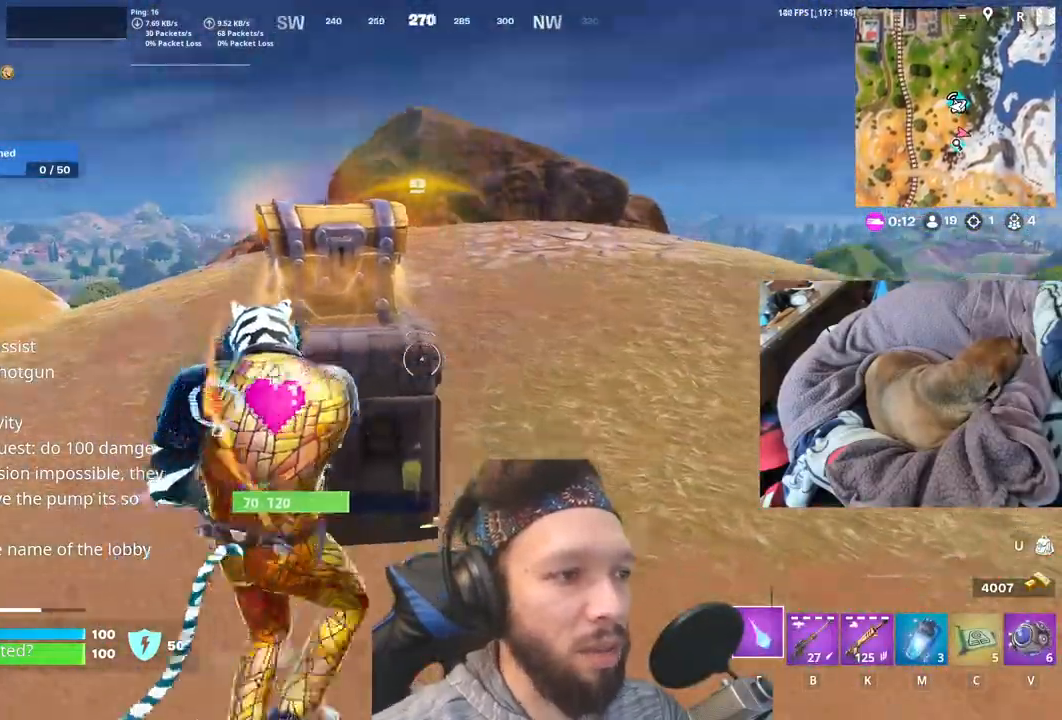
{"keys": [], "events": []}
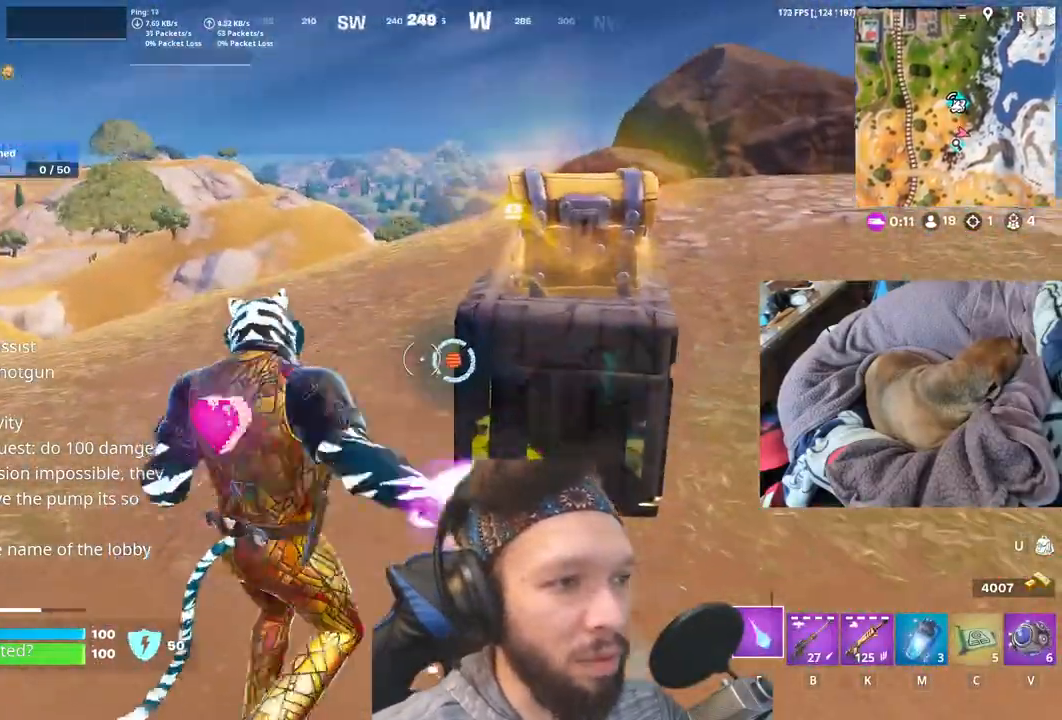
{"keys": [], "events": []}